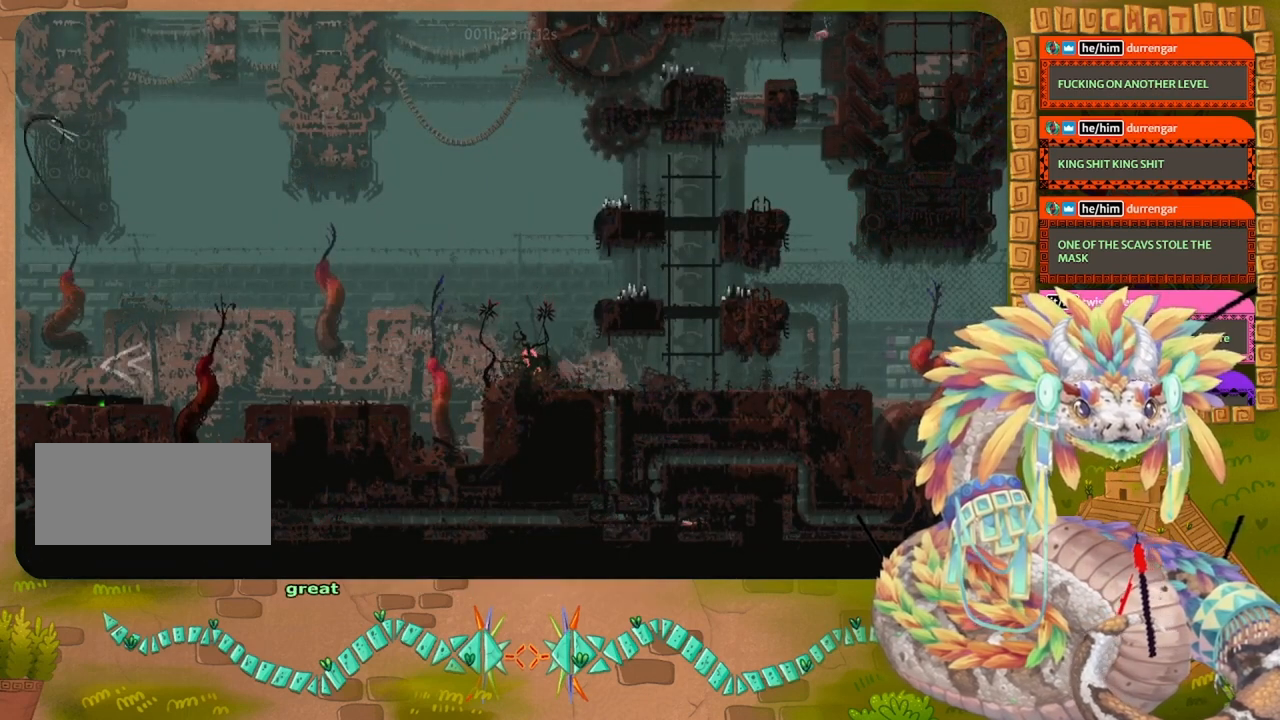
Gameplay with keyboard and mouse; each line is a JSON object with the keys held at the frame after it. "events" lists presses ("down") and releases ("up") of "down", "grab", "jump", "left", "right", "spin", "throw" and "up" between this image and that frame as [ms after this image, input, new state], when the widget could be followed in between. No other keys are recorded. Mouse buttons are not recorded. Key names are as the overlay labels them; some are game actions (e.g. jump) rather than physical keys. Not read: mouse_move.
{"keys": ["jump", "left"]}
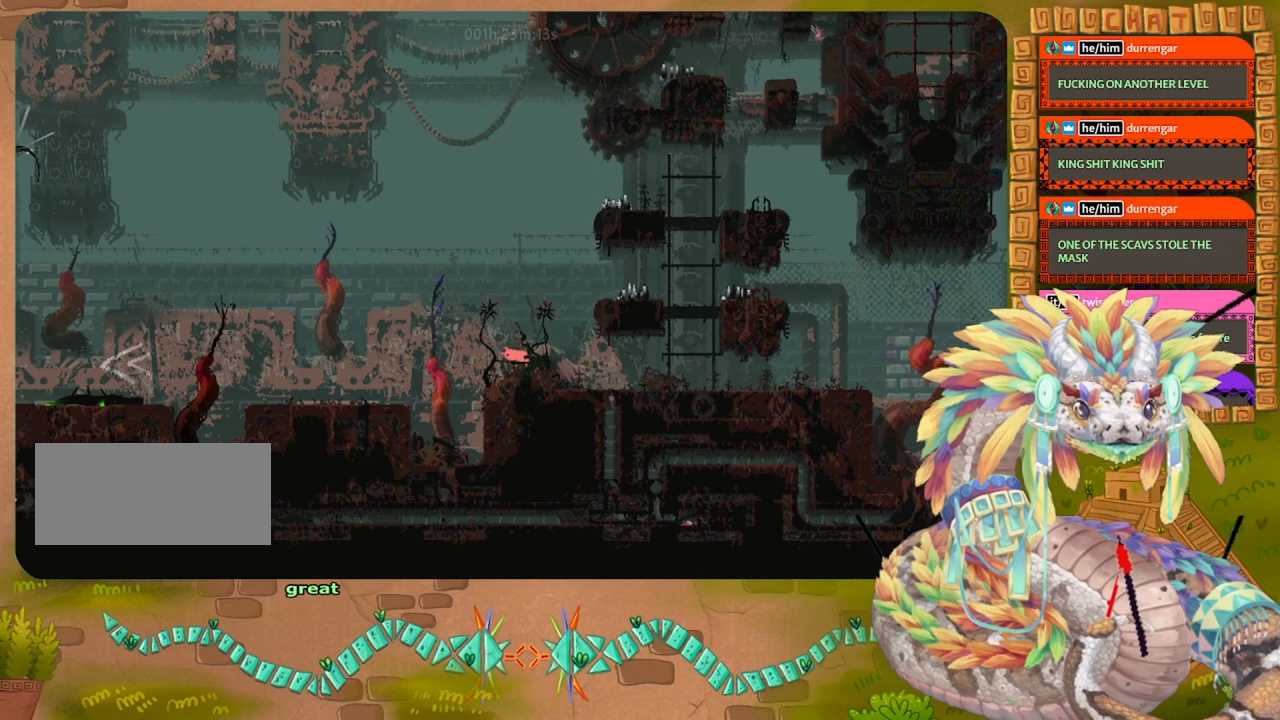
{"keys": ["jump", "left", "up"], "events": [[267, "up", "down"]]}
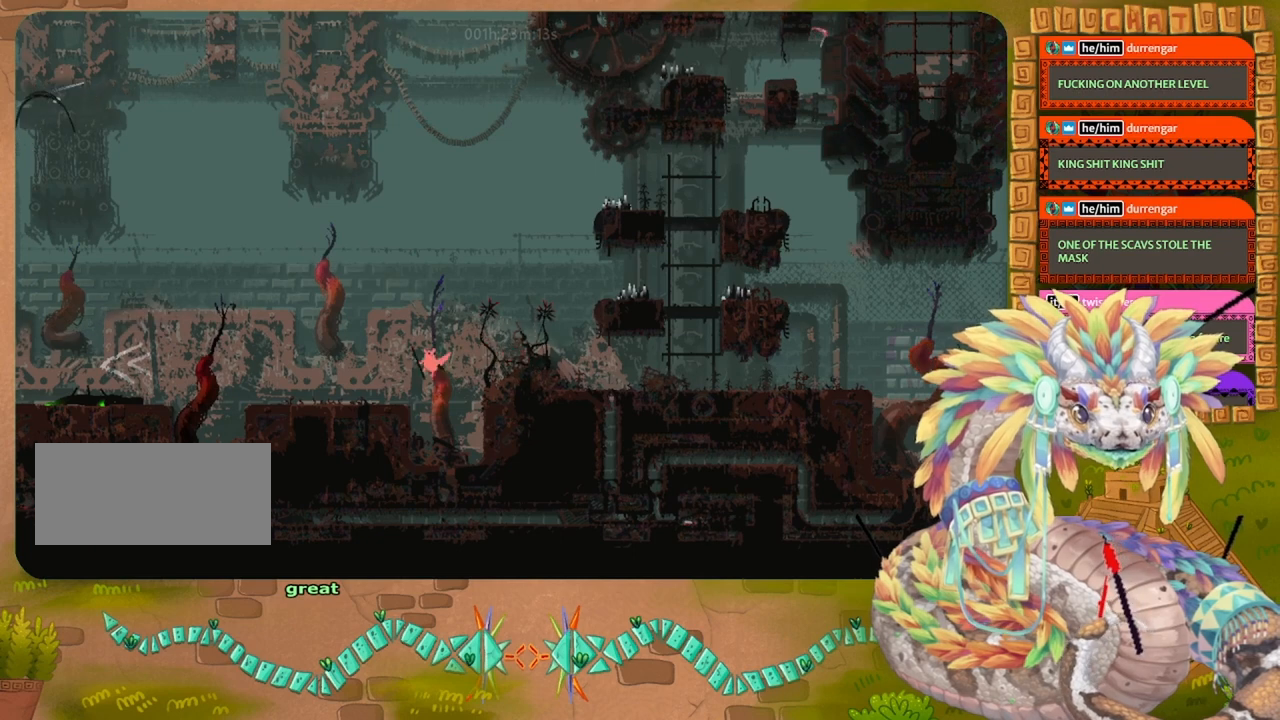
{"keys": ["left"], "events": [[67, "up", "up"], [100, "jump", "up"]]}
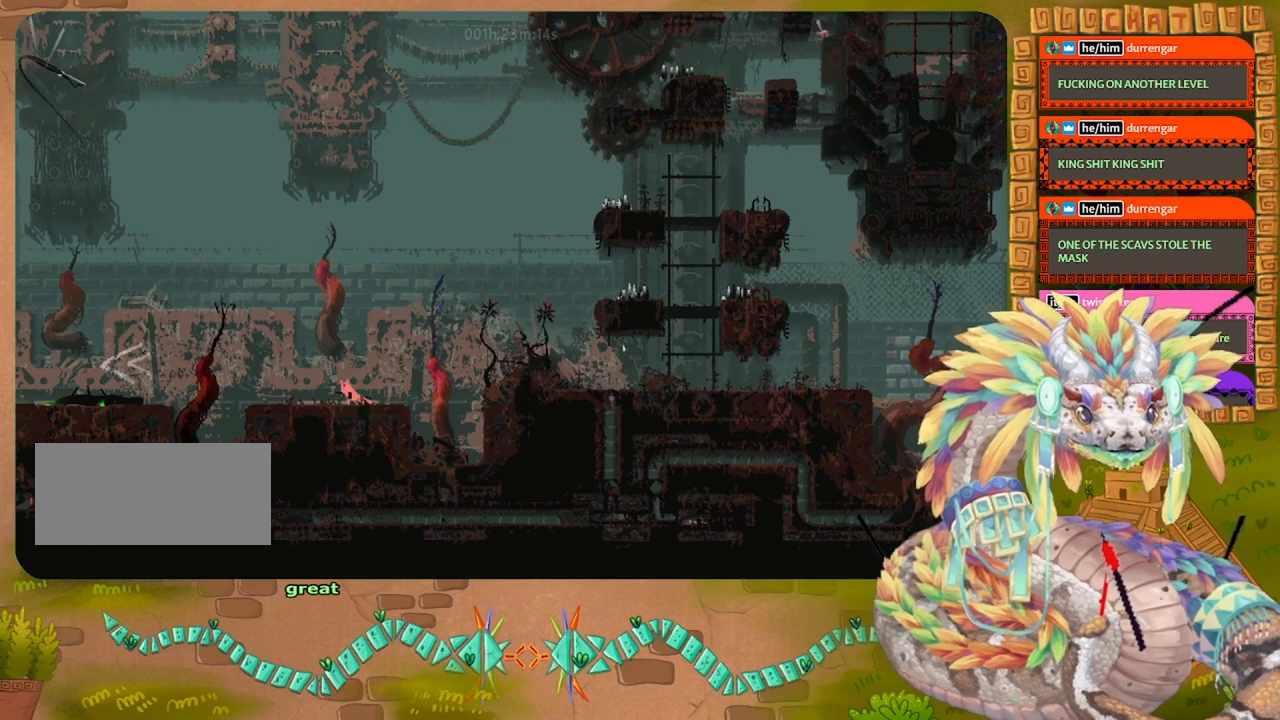
{"keys": ["left"], "events": []}
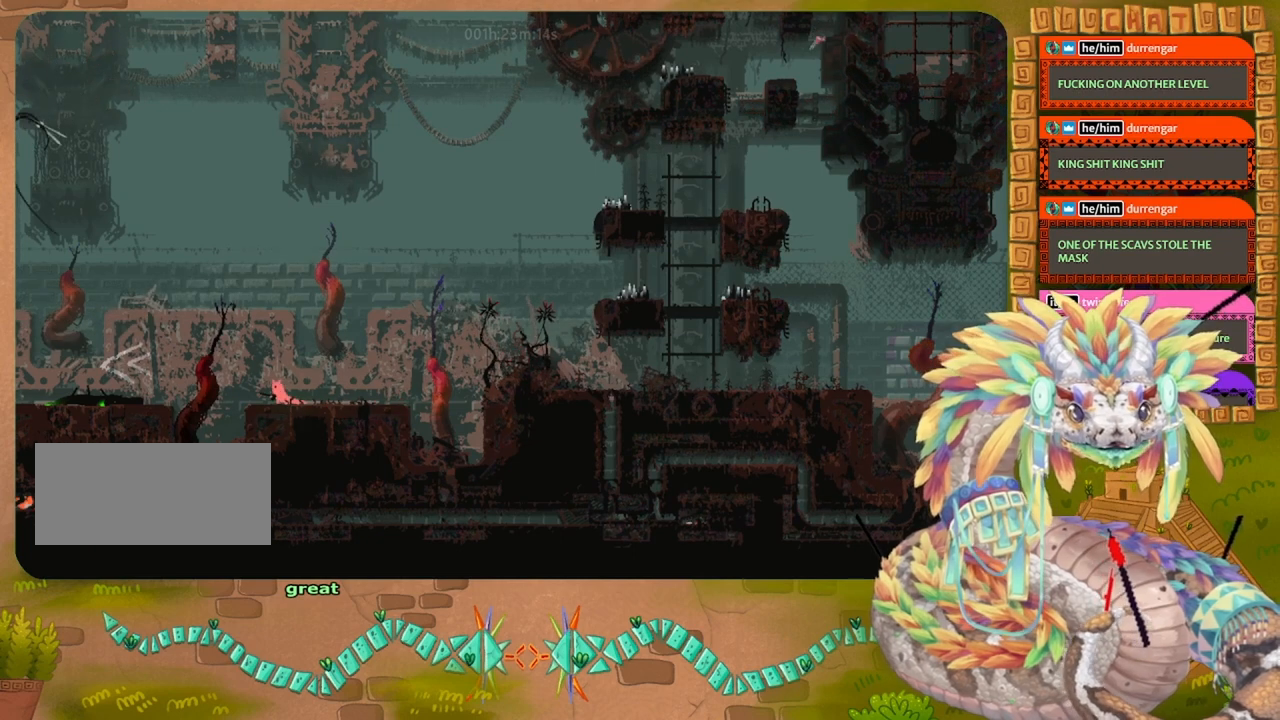
{"keys": ["jump", "left"], "events": [[300, "jump", "down"]]}
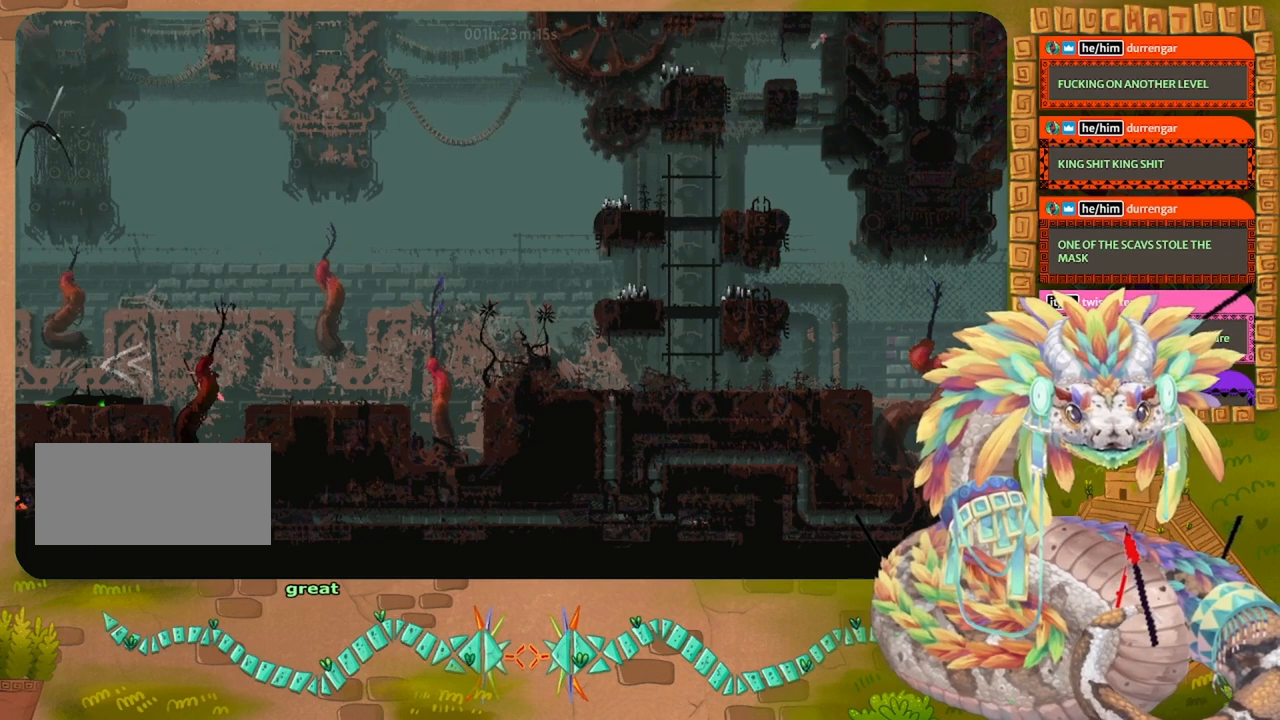
{"keys": ["left"], "events": [[400, "jump", "up"]]}
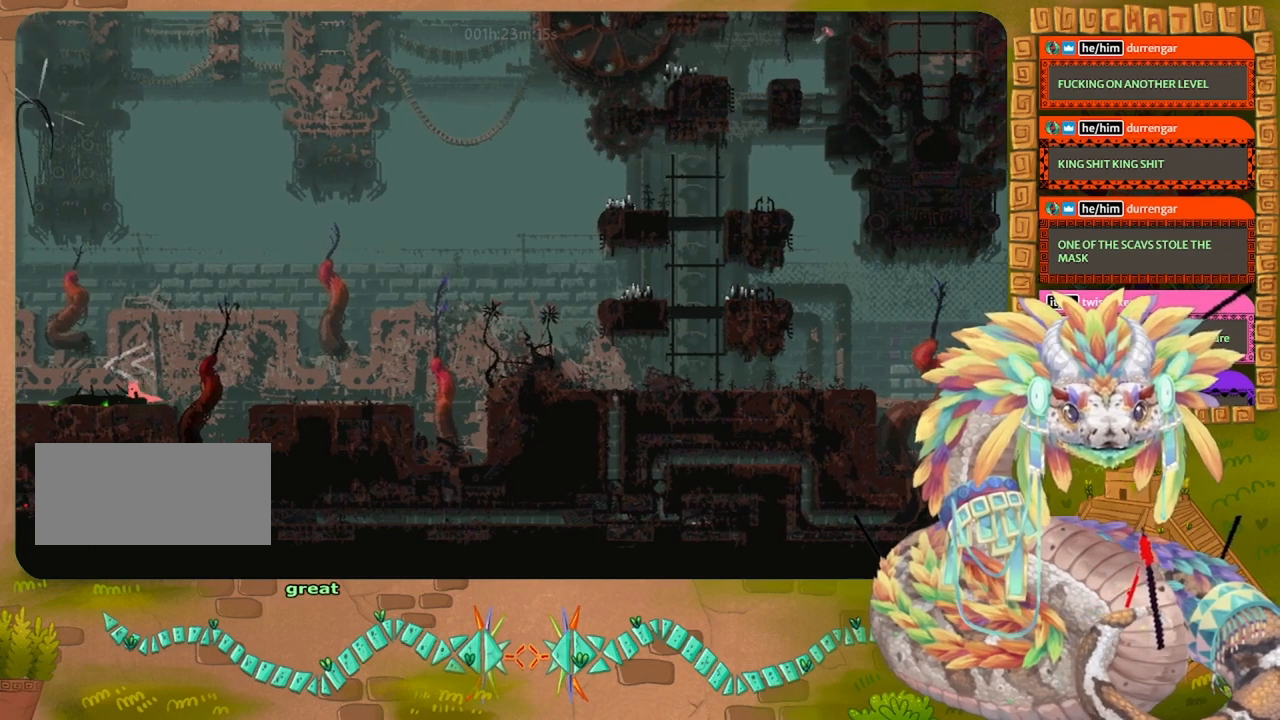
{"keys": [], "events": [[467, "left", "up"]]}
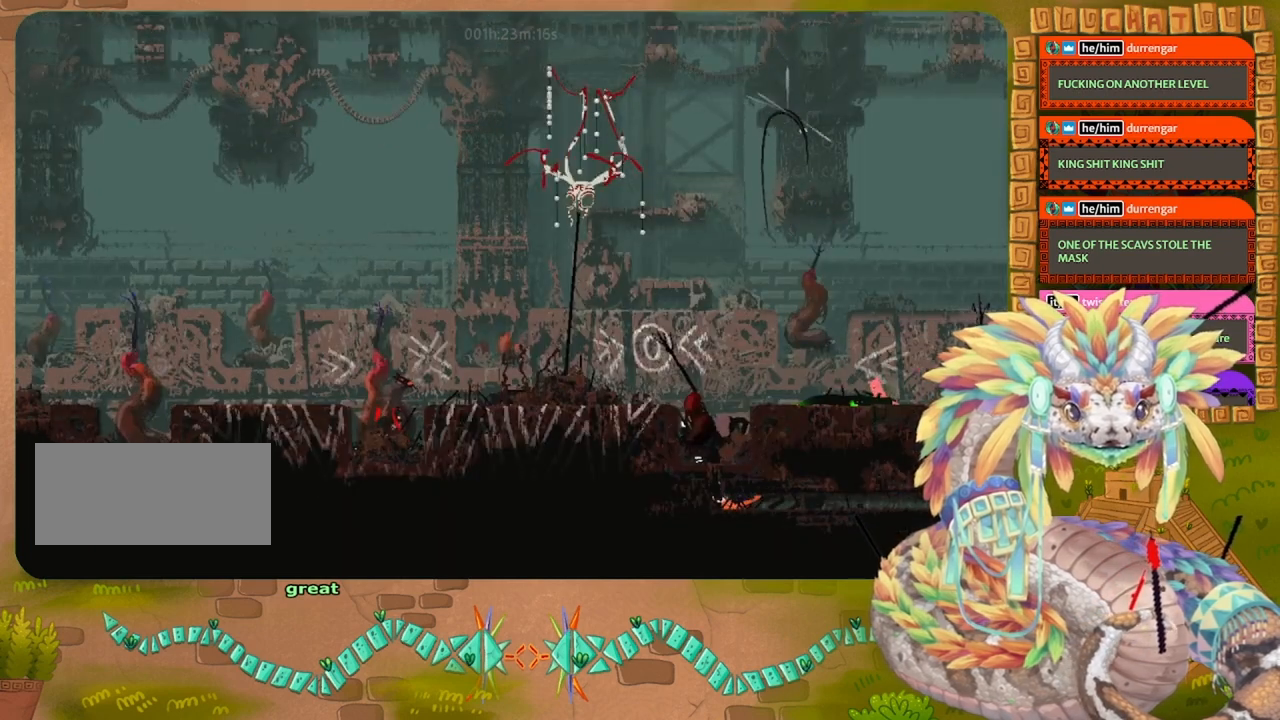
{"keys": ["left"], "events": [[167, "jump", "down"], [267, "left", "down"], [500, "jump", "up"]]}
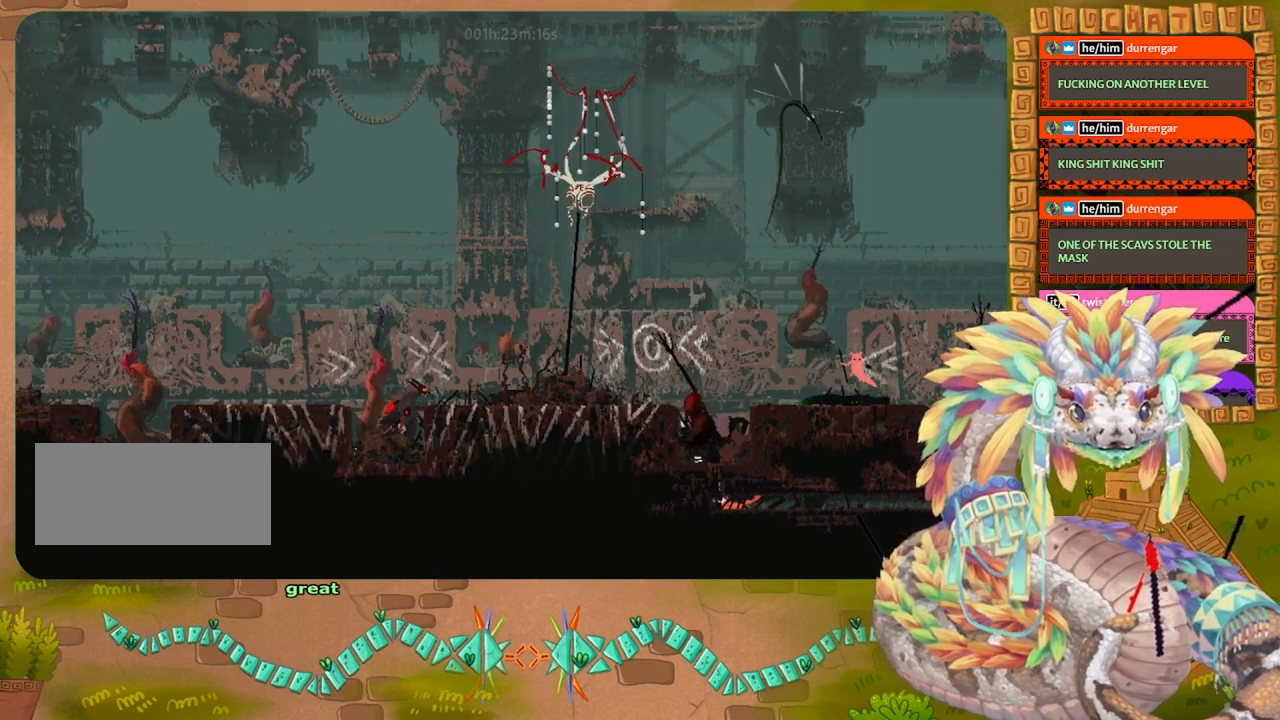
{"keys": [], "events": [[267, "left", "up"]]}
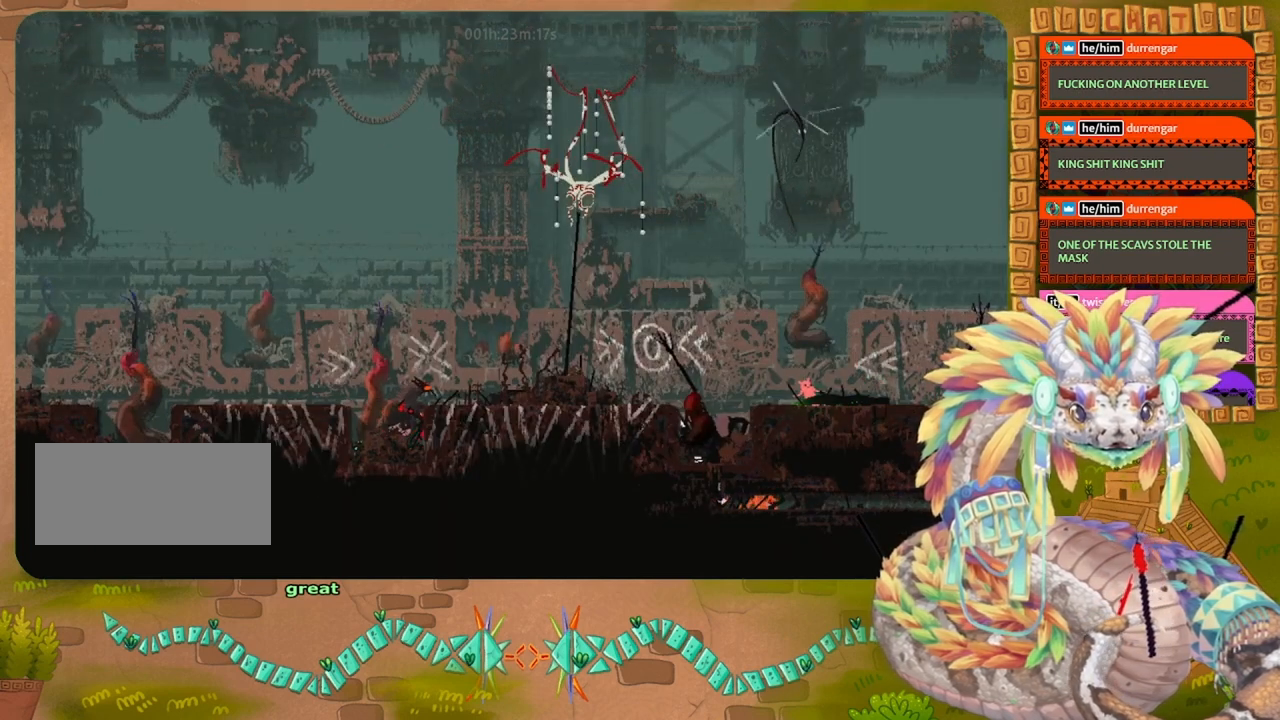
{"keys": ["left"], "events": [[34, "down", "down"], [334, "down", "up"], [500, "left", "down"]]}
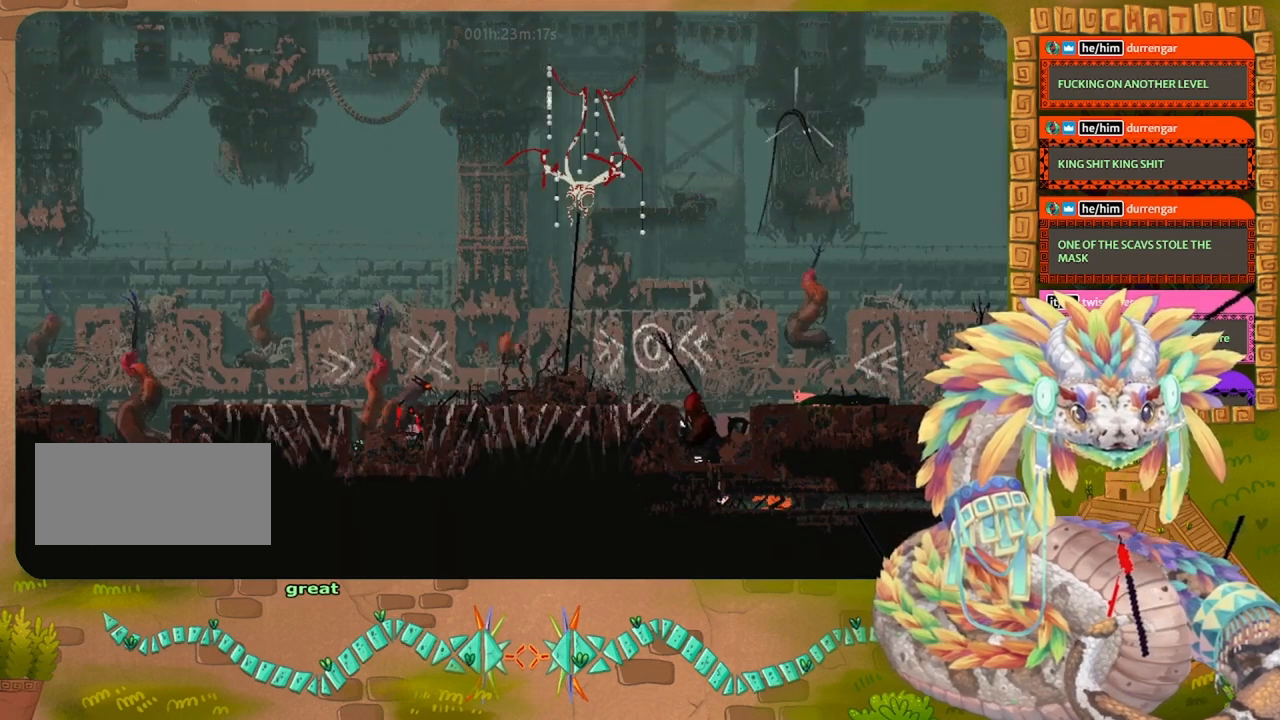
{"keys": [], "events": [[200, "left", "up"]]}
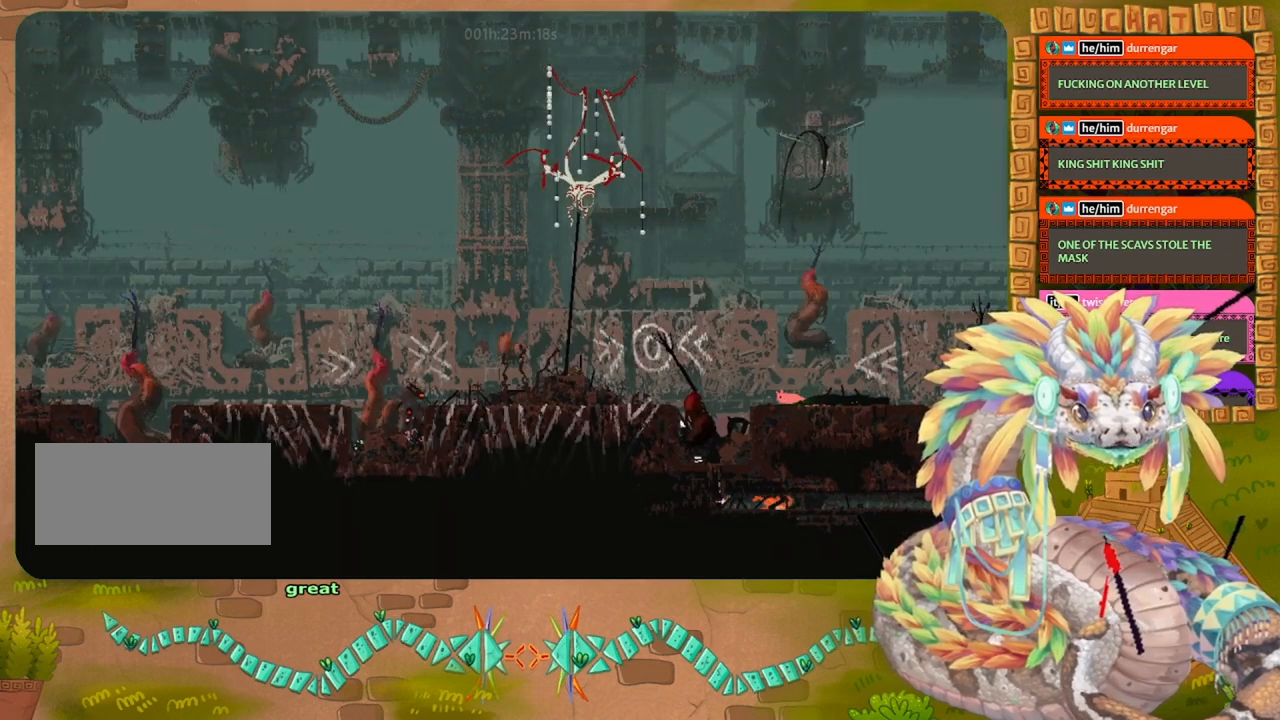
{"keys": [], "events": []}
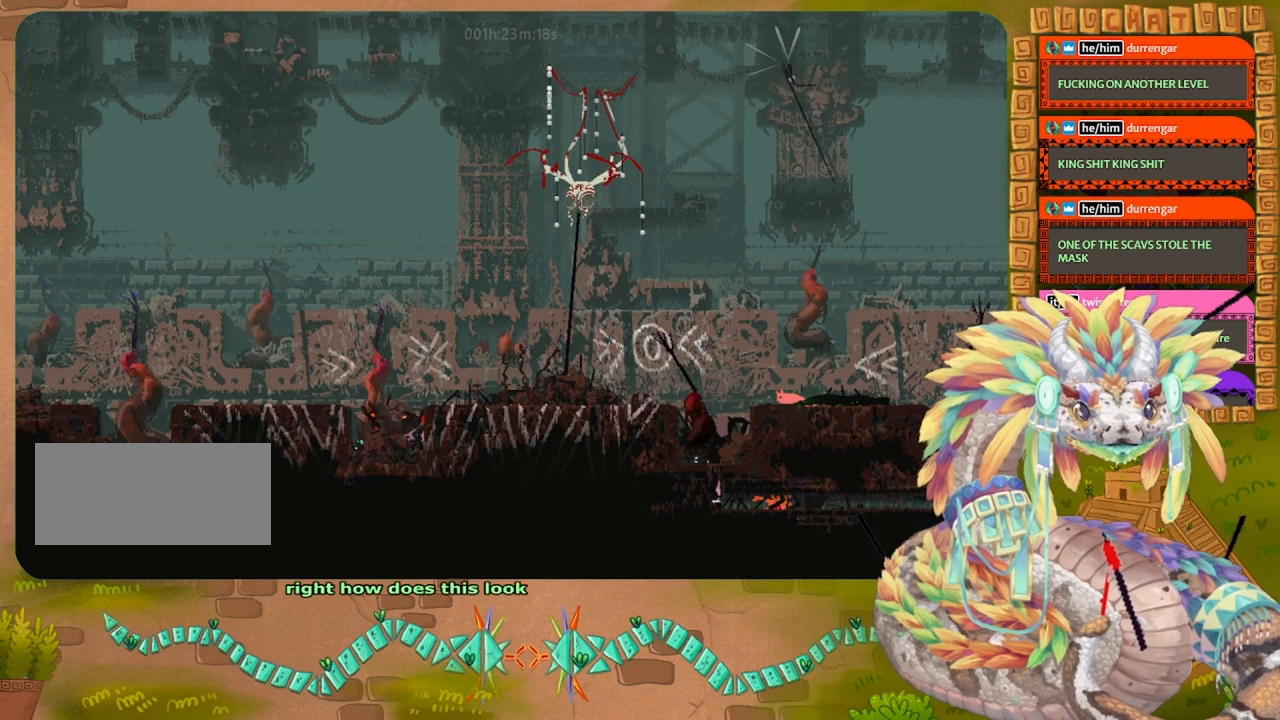
{"keys": ["up"], "events": [[367, "up", "down"]]}
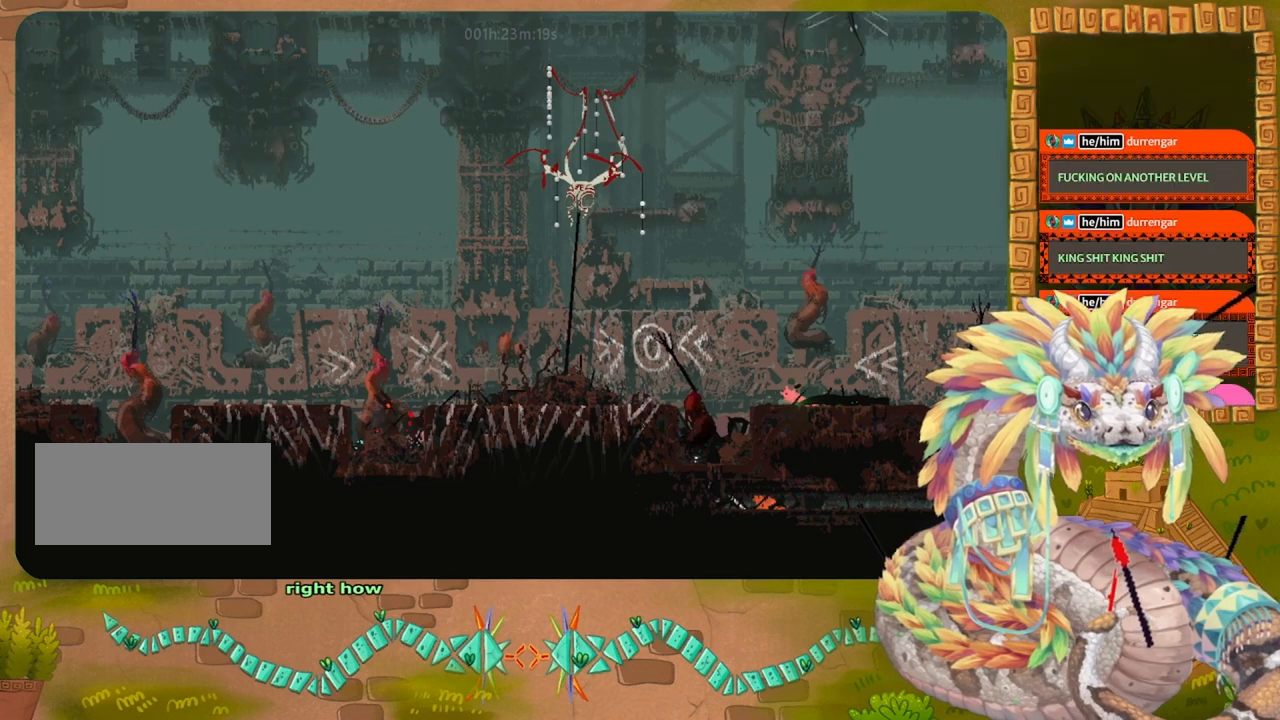
{"keys": ["left"], "events": [[34, "up", "up"], [300, "left", "down"]]}
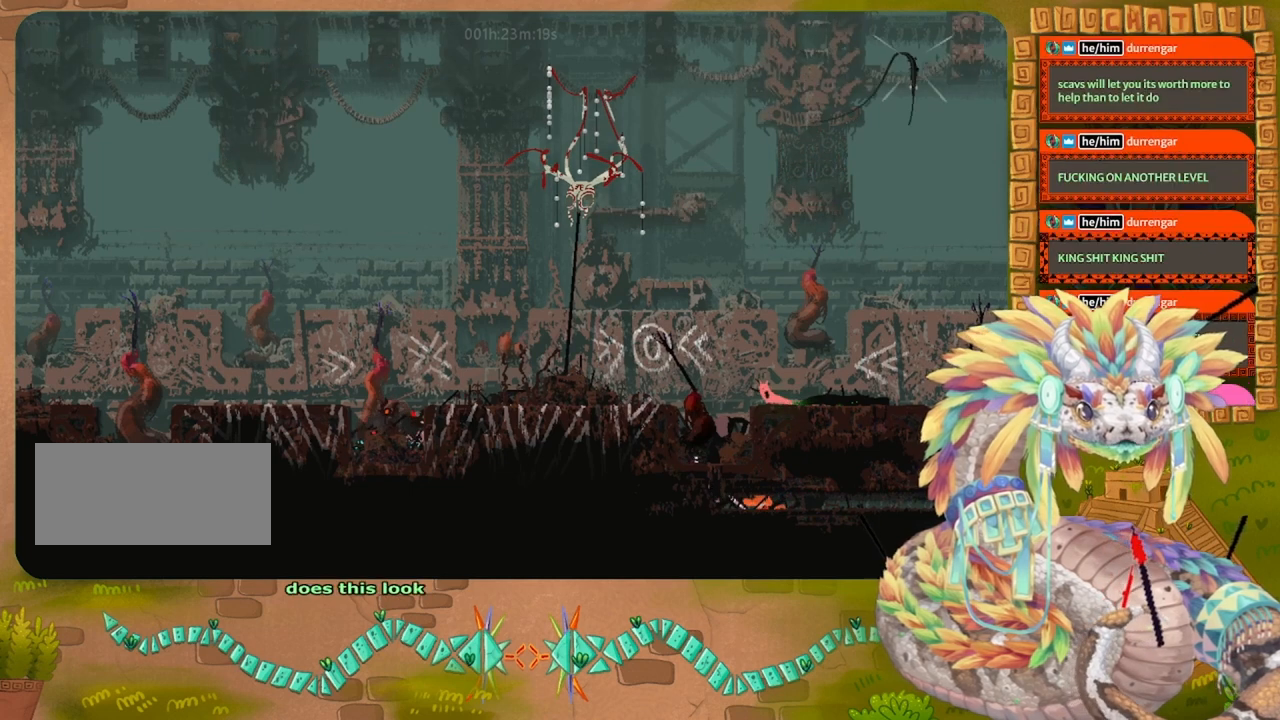
{"keys": ["jump", "left"], "events": [[134, "jump", "down"]]}
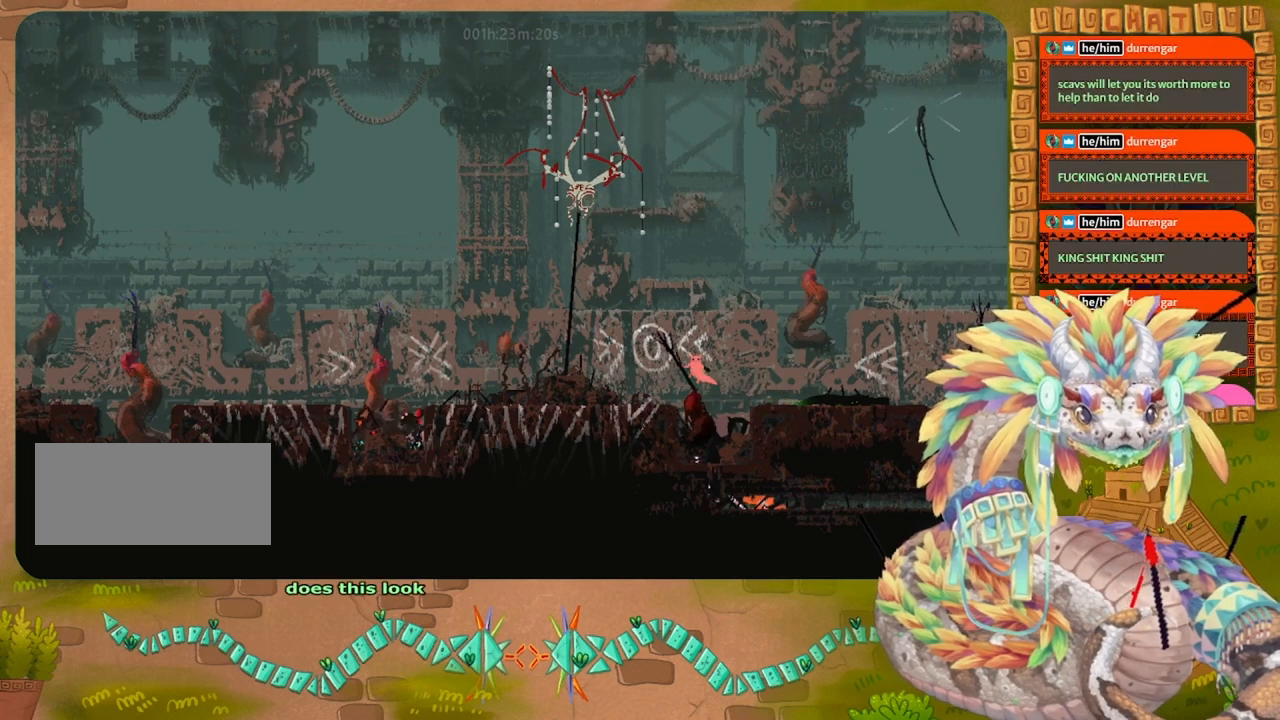
{"keys": ["left"], "events": [[300, "jump", "up"]]}
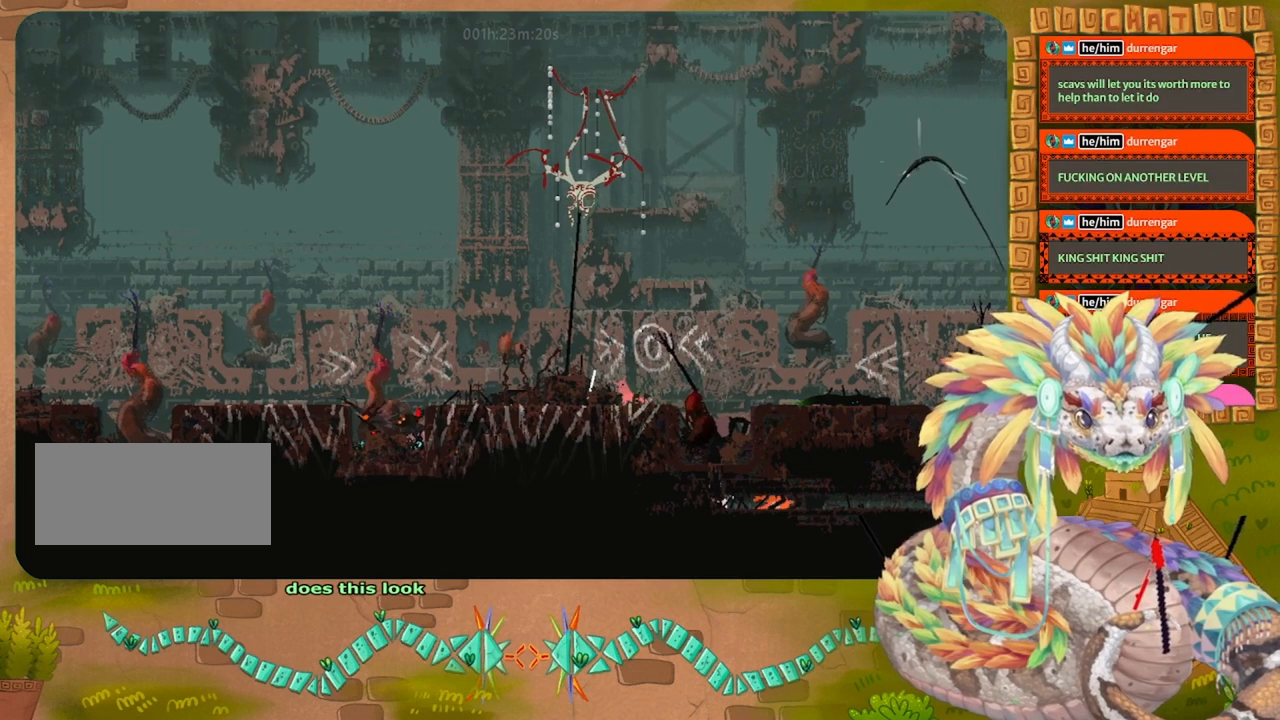
{"keys": ["down"], "events": [[34, "left", "up"], [100, "down", "down"]]}
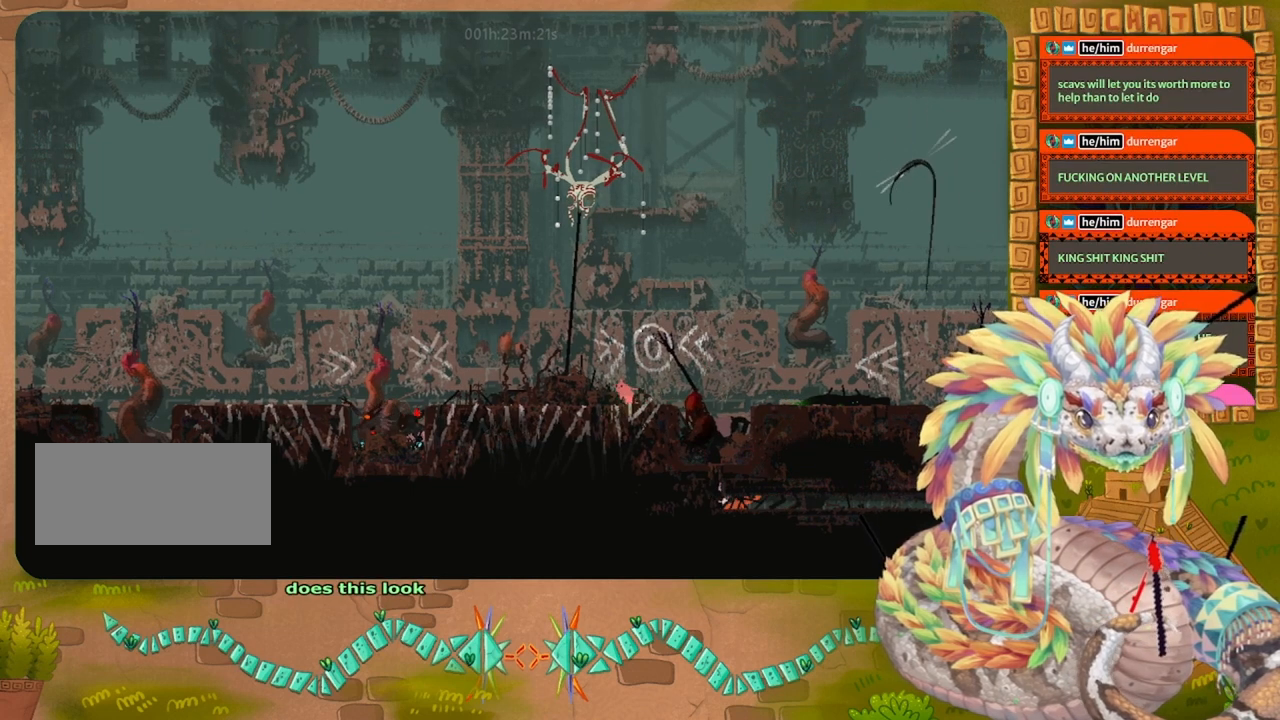
{"keys": [], "events": [[400, "down", "up"]]}
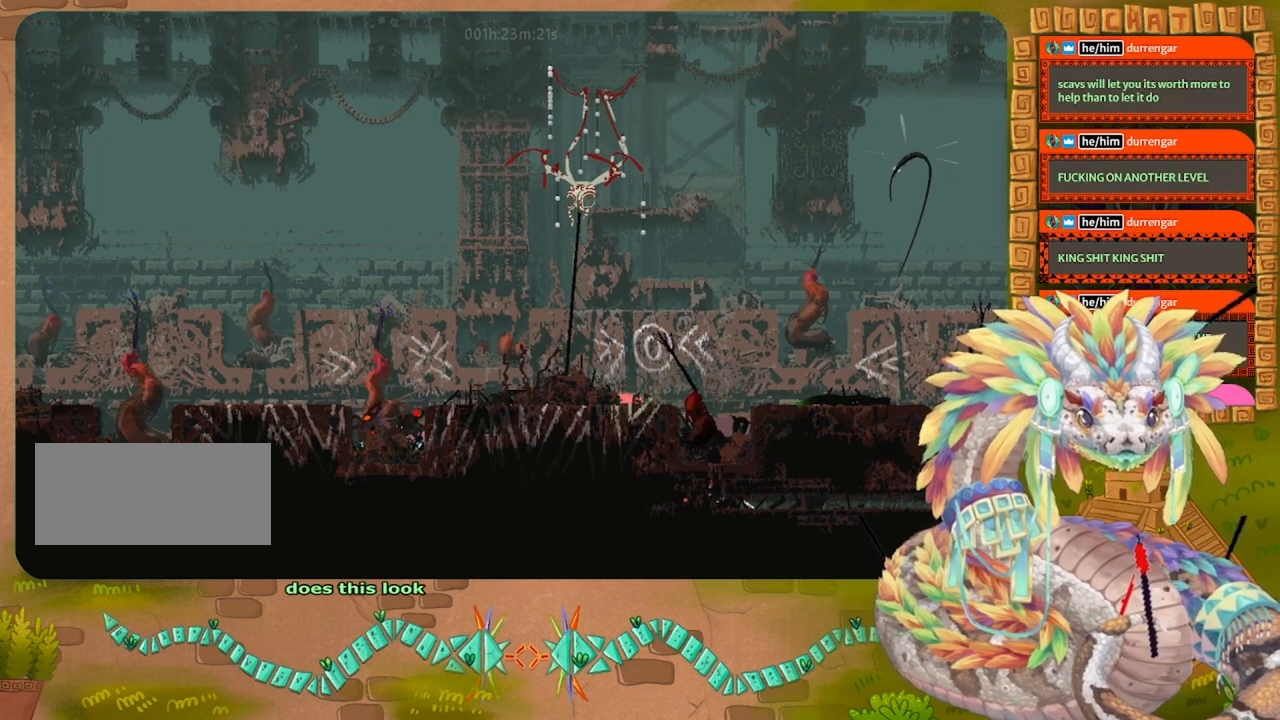
{"keys": ["left"], "events": [[34, "up", "down"], [300, "left", "down"], [334, "up", "up"]]}
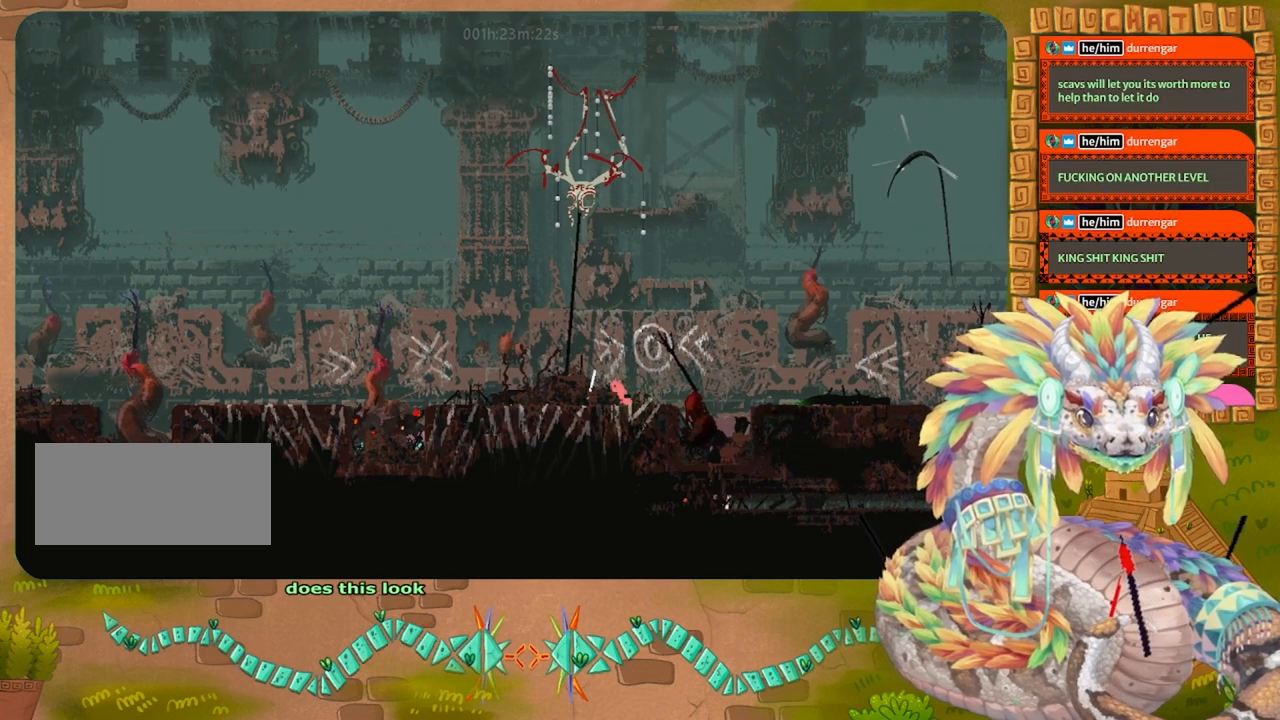
{"keys": ["down"], "events": [[100, "left", "up"], [434, "down", "down"]]}
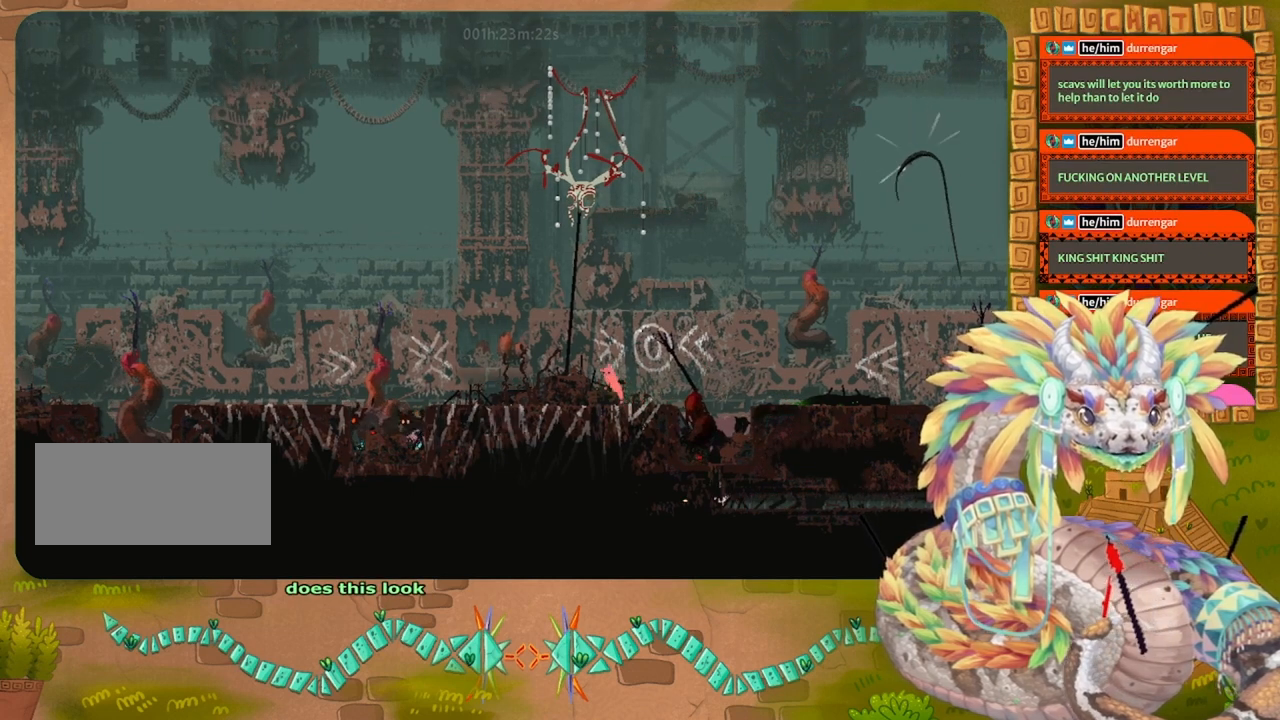
{"keys": ["down"], "events": [[367, "grab", "down"], [467, "grab", "up"]]}
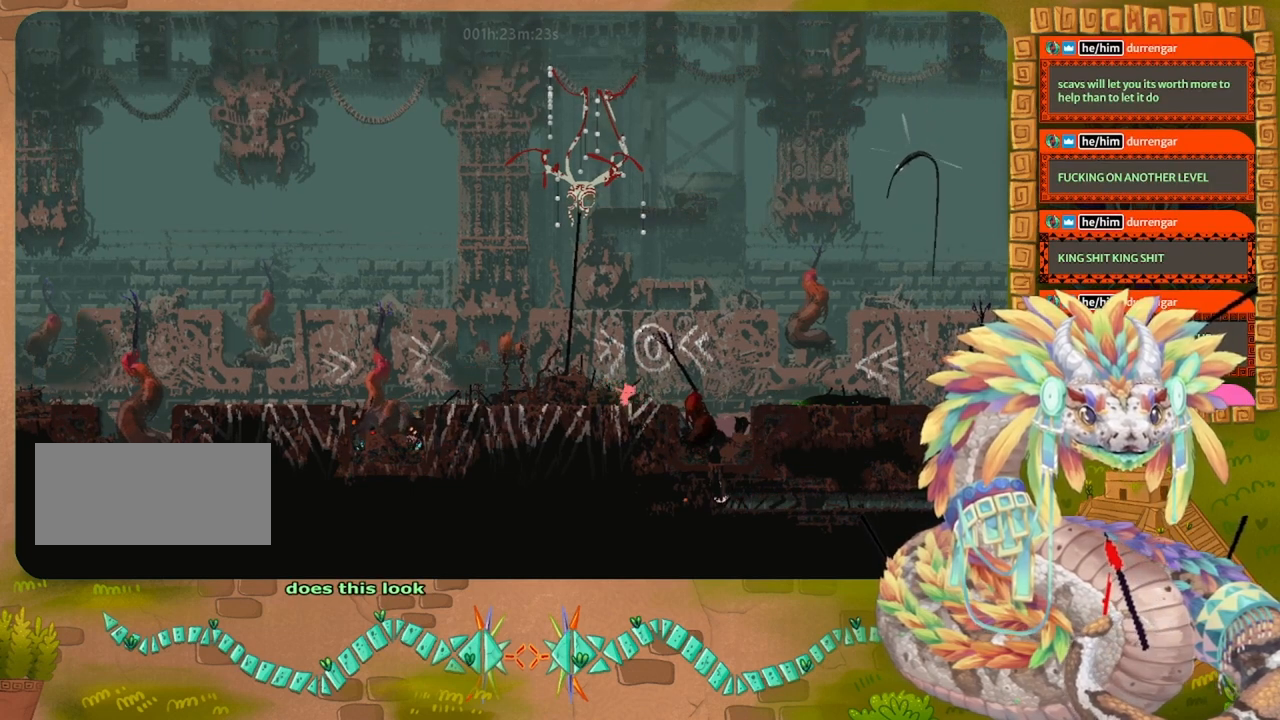
{"keys": [], "events": [[67, "down", "up"]]}
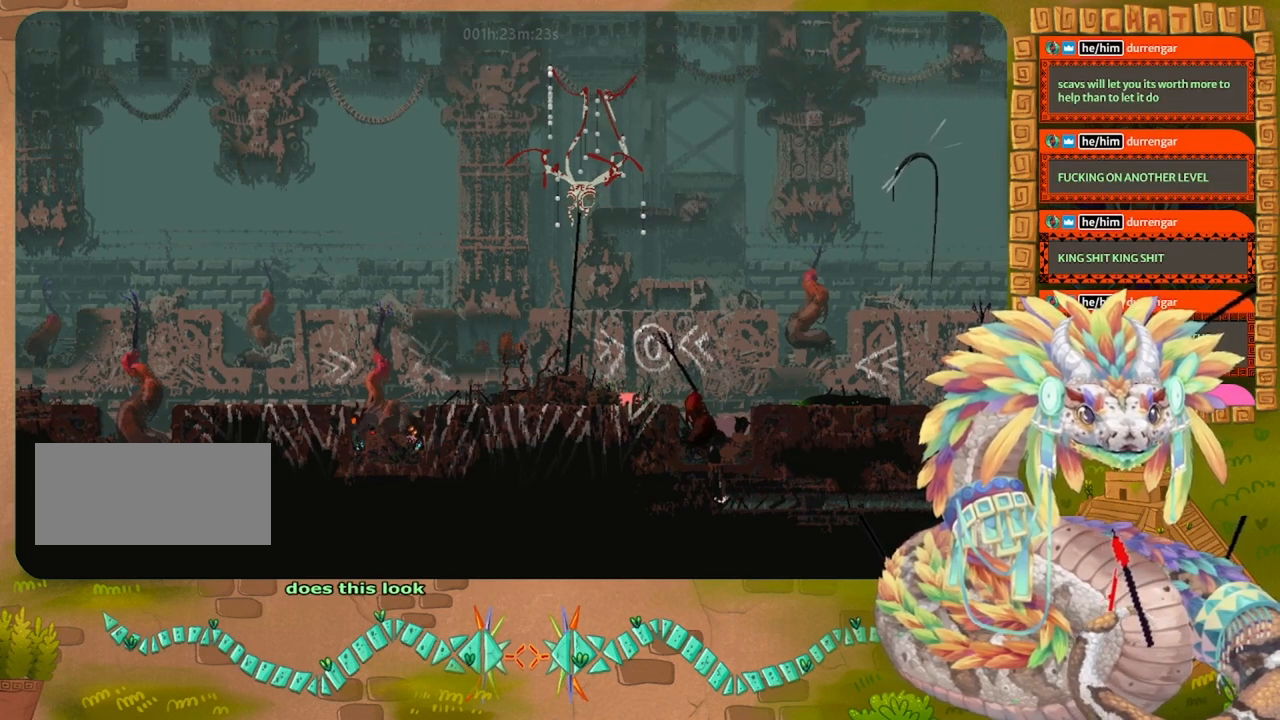
{"keys": ["right"], "events": [[200, "right", "down"], [300, "up", "down"], [500, "up", "up"]]}
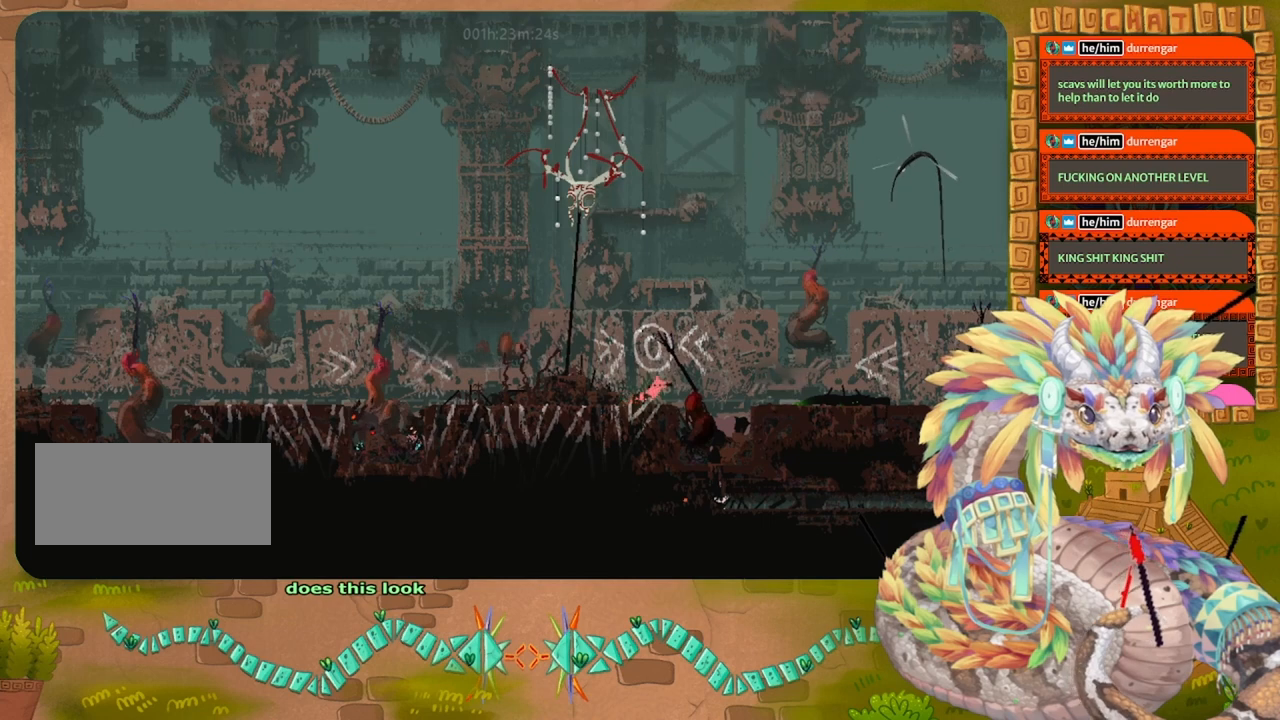
{"keys": [], "events": [[34, "right", "up"]]}
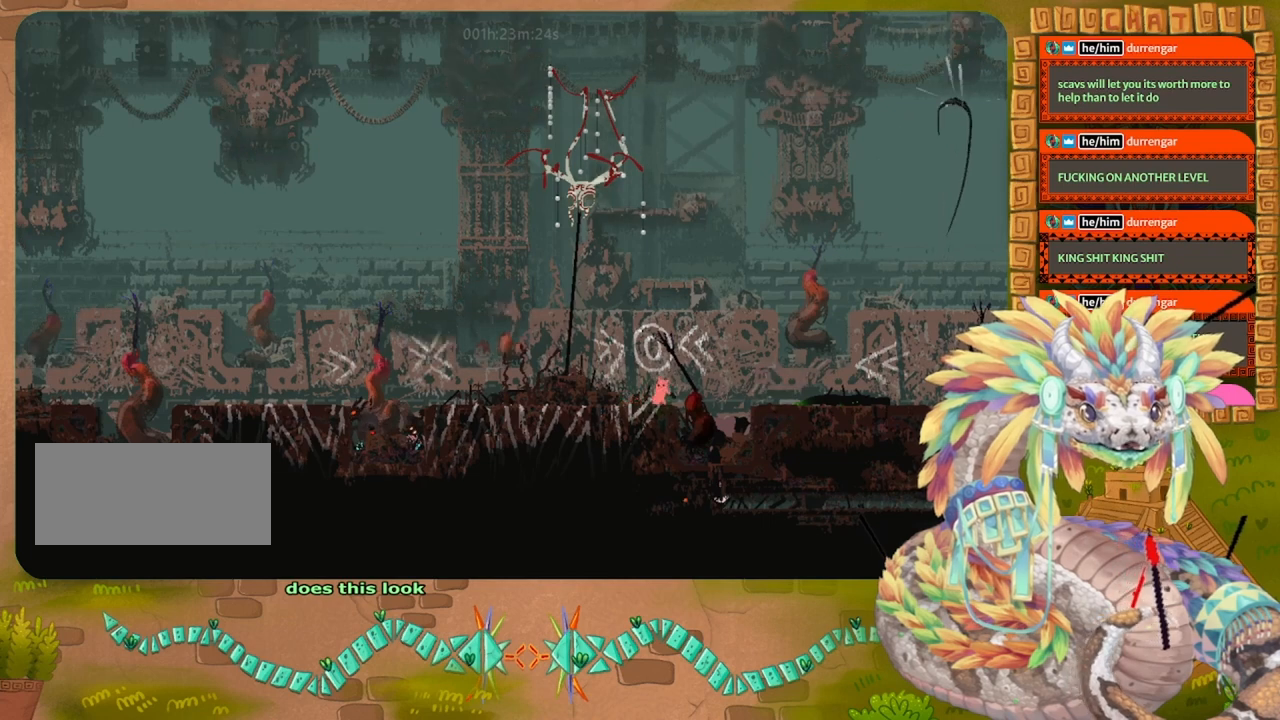
{"keys": [], "events": []}
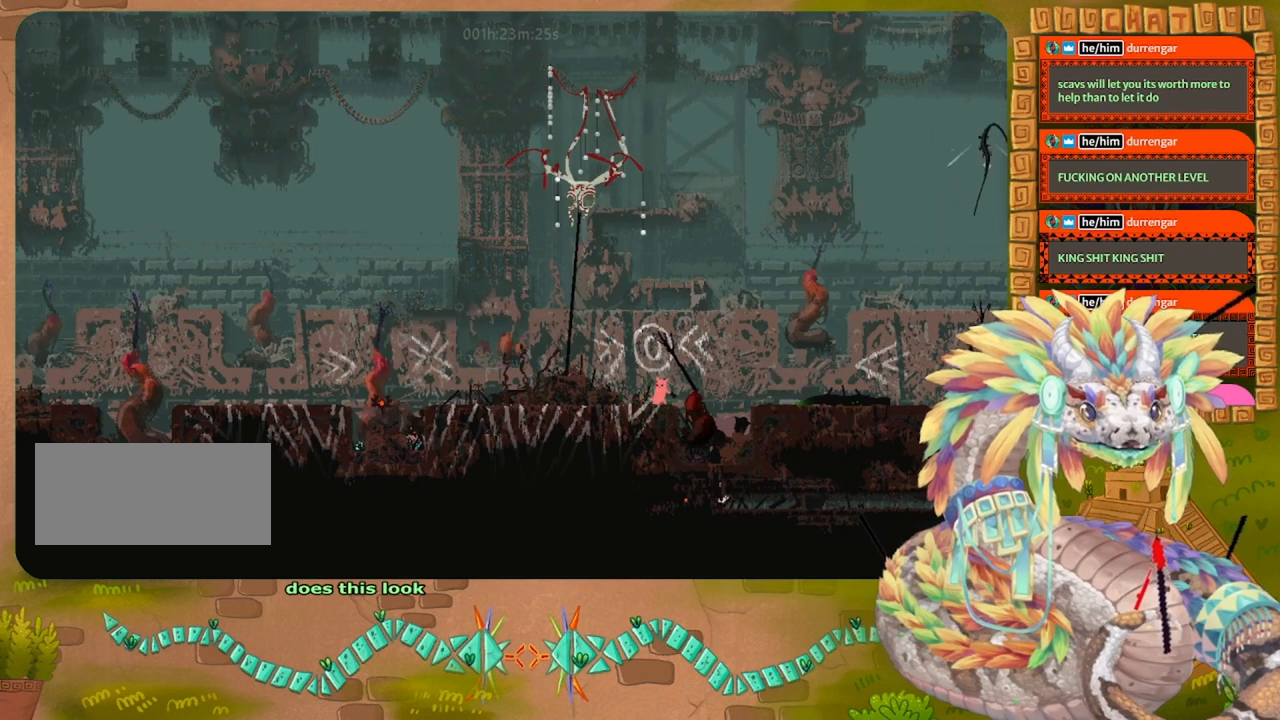
{"keys": [], "events": []}
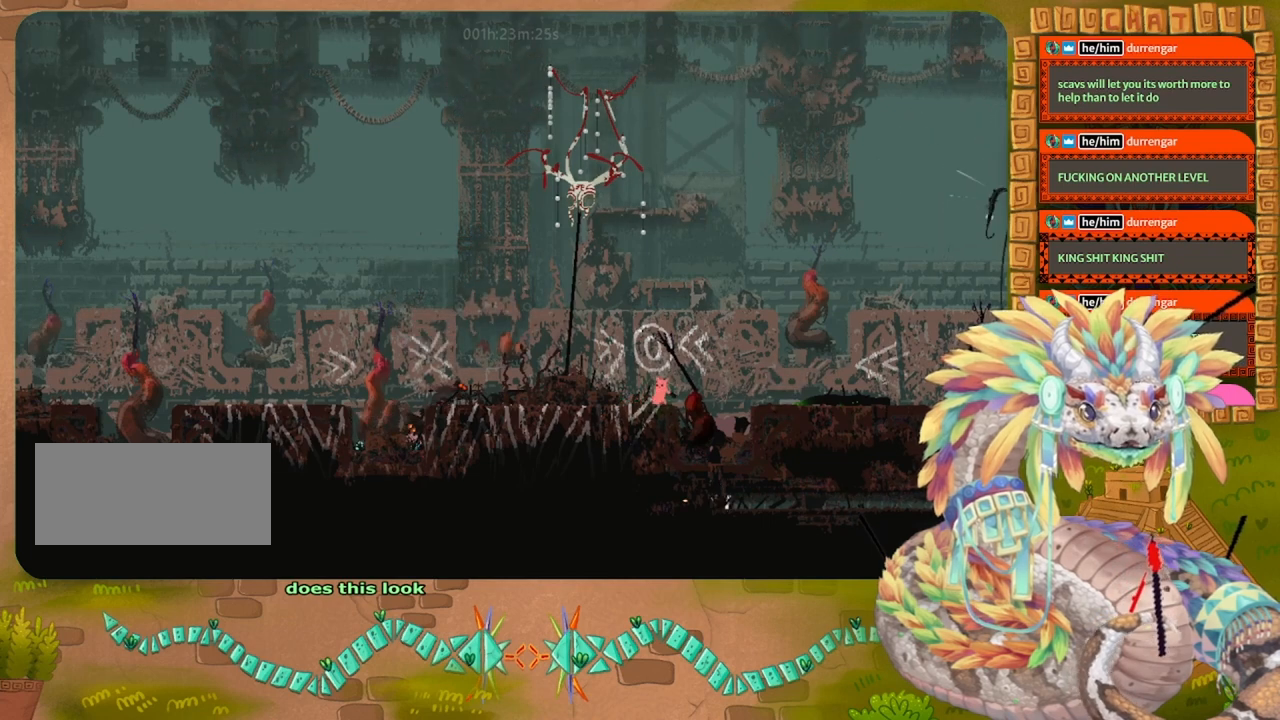
{"keys": ["left"], "events": [[234, "right", "down"], [300, "right", "up"], [467, "left", "down"]]}
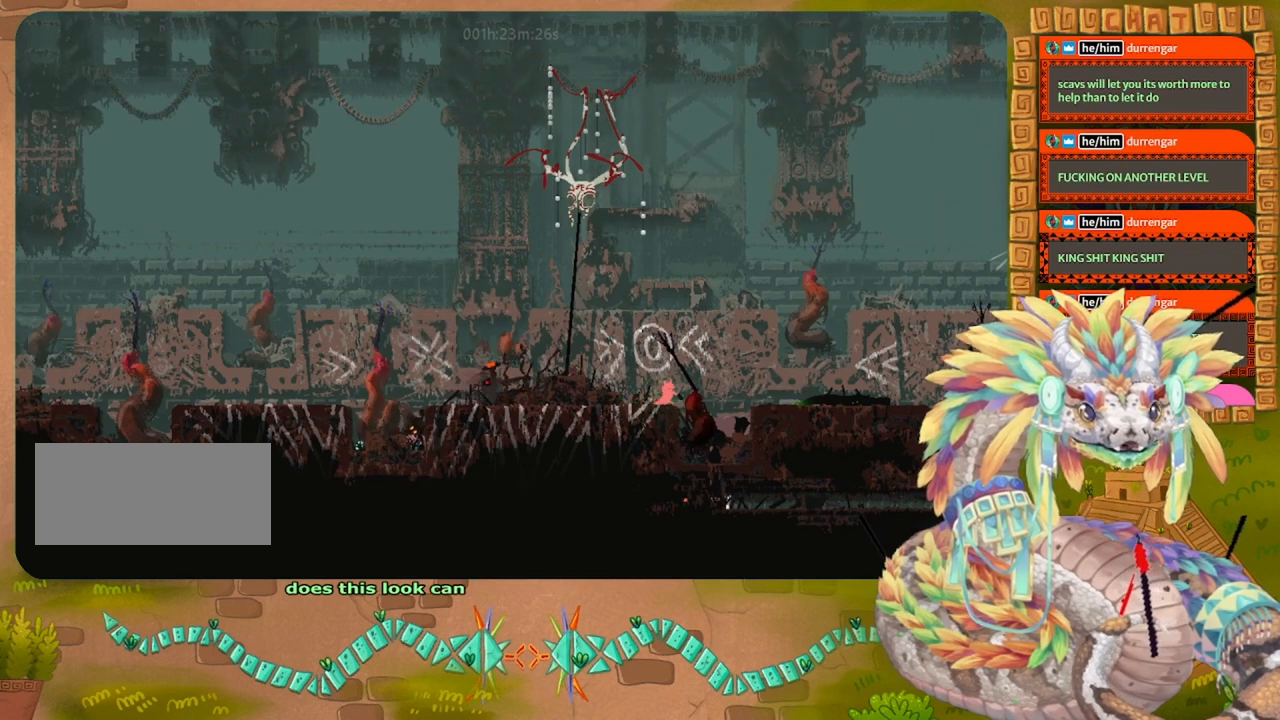
{"keys": [], "events": [[67, "left", "up"], [400, "right", "down"], [467, "right", "up"]]}
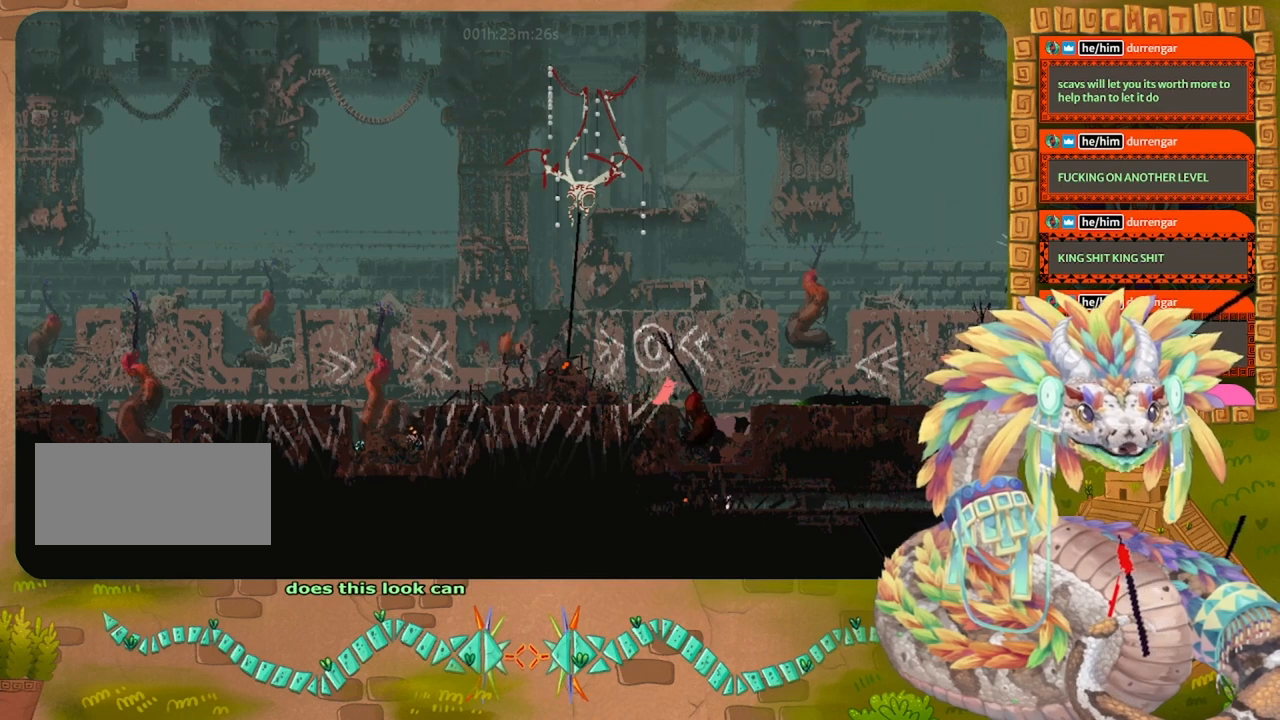
{"keys": ["jump", "right"], "events": [[134, "right", "down"], [234, "jump", "down"]]}